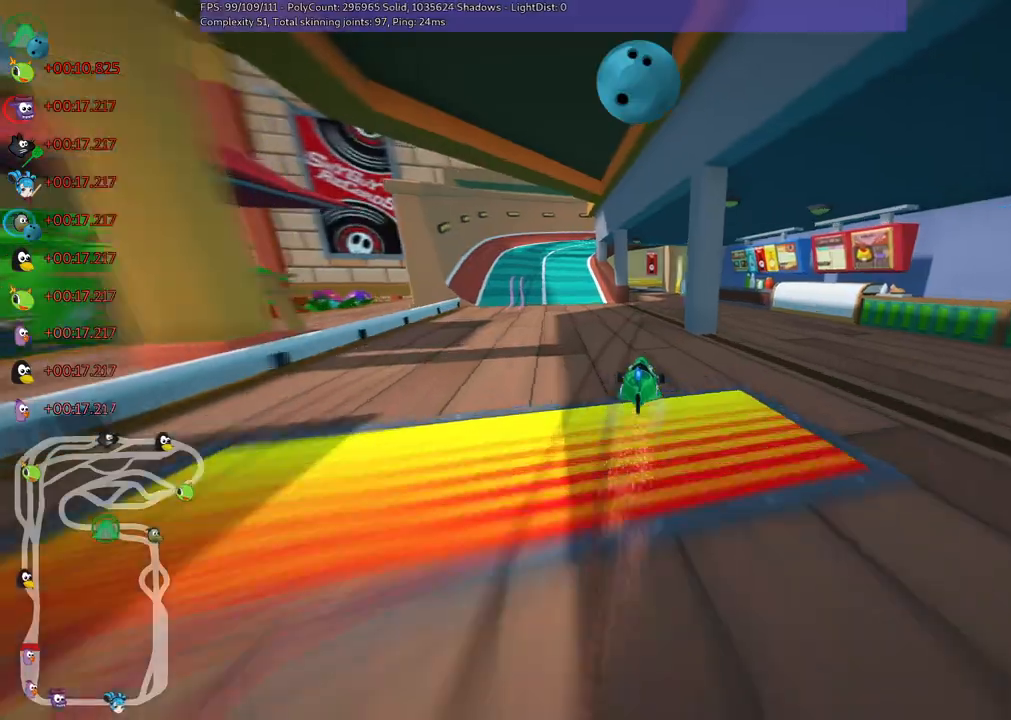
Gameplay with keyboard; each line is a JSON object with the keys held at the frame after it. "events" lists presses ("down") and releases ("up") of ".", "/", "alt_r", "b", "c", "comma", "ctrl_r", "d", "down", "f", "g", "h", "j", "k", "l", "left", "m", "n", "quote", "return", "right", "semicolon", "shift_r", "space", "super", "up" and "v" between this image and that frame as [ms after this image, input, new state], when the widget could be followed in between. No other keys are recorded. Mouse input is not recorded.
{"keys": ["right", "up"], "events": [[200, "left", "down"], [333, "left", "up"], [483, "right", "down"]]}
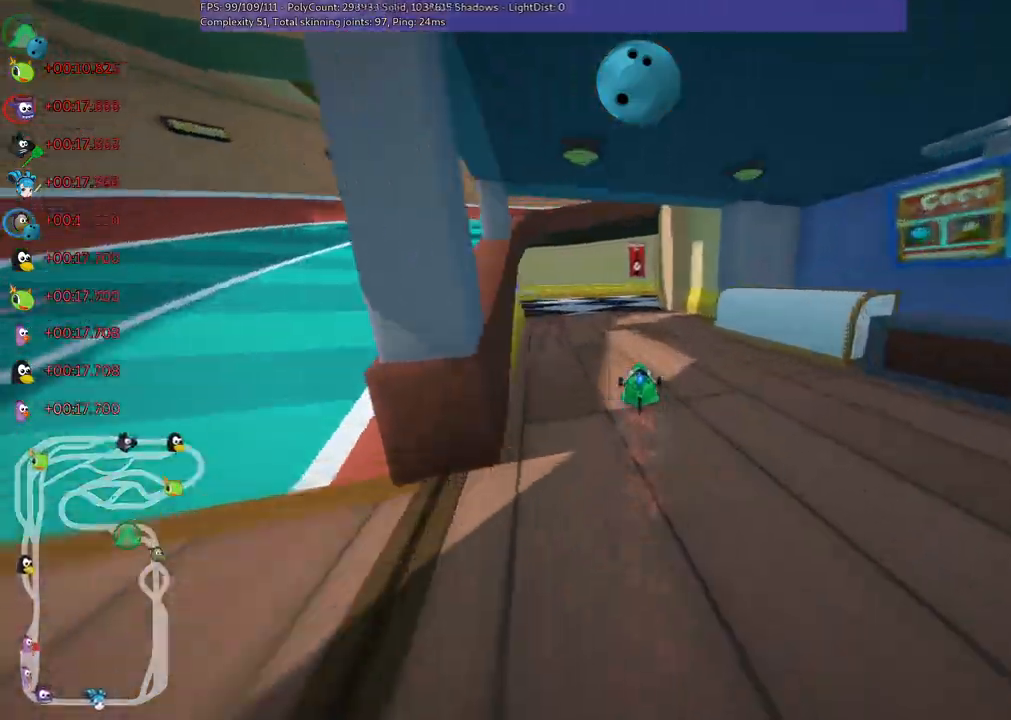
{"keys": ["m", "right", "up"]}
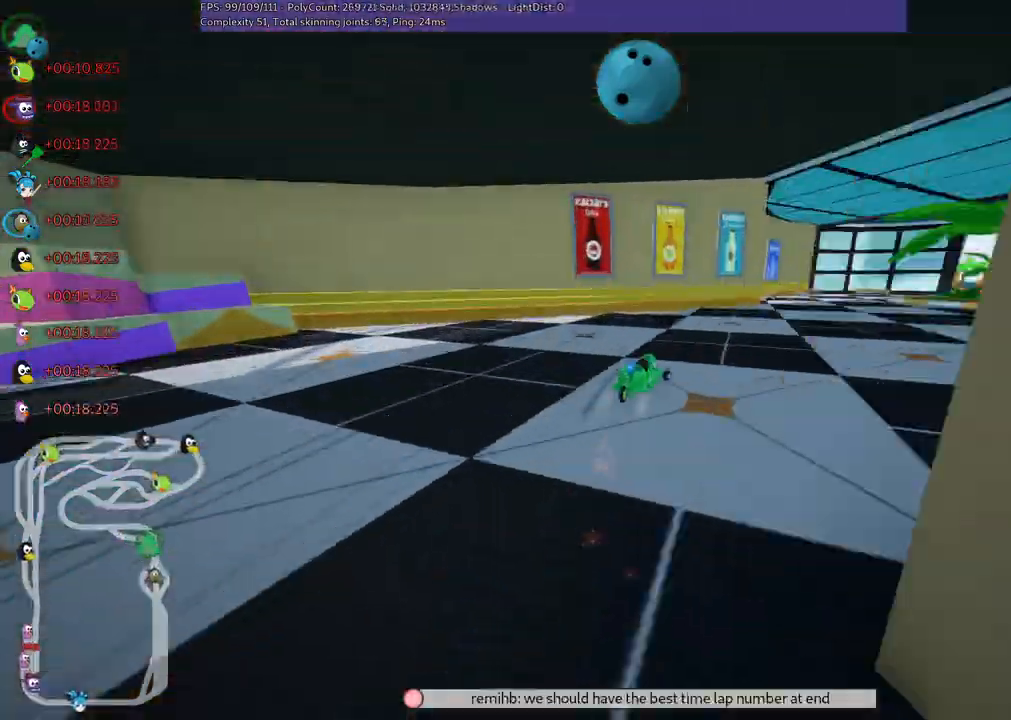
{"keys": ["up"], "events": [[83, "m", "up"], [417, "right", "up"]]}
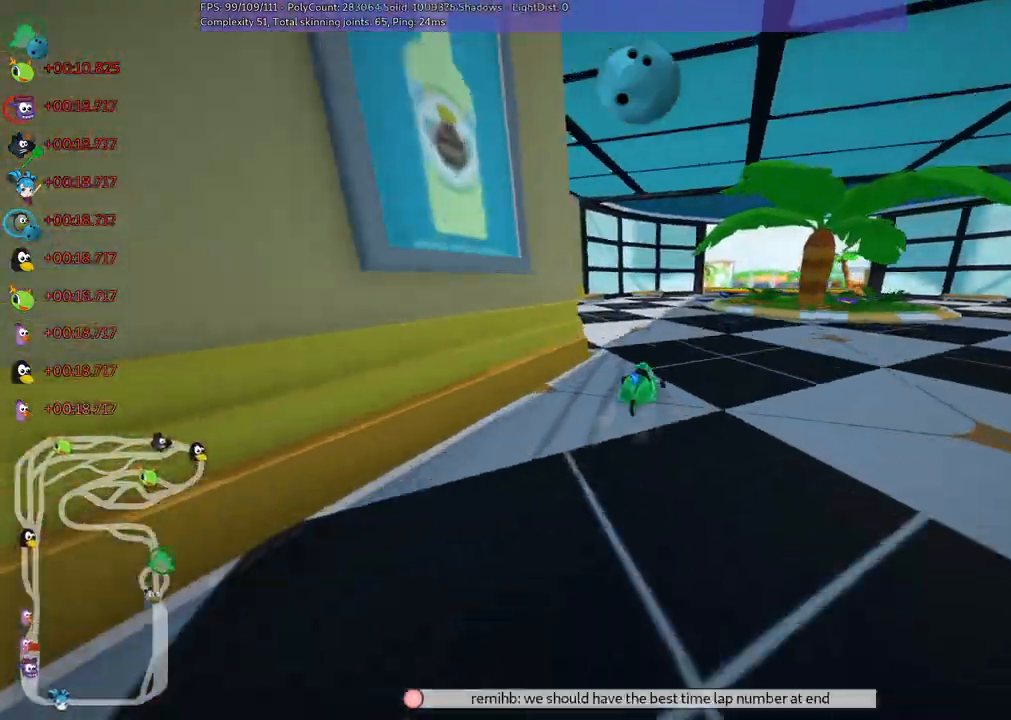
{"keys": ["up"]}
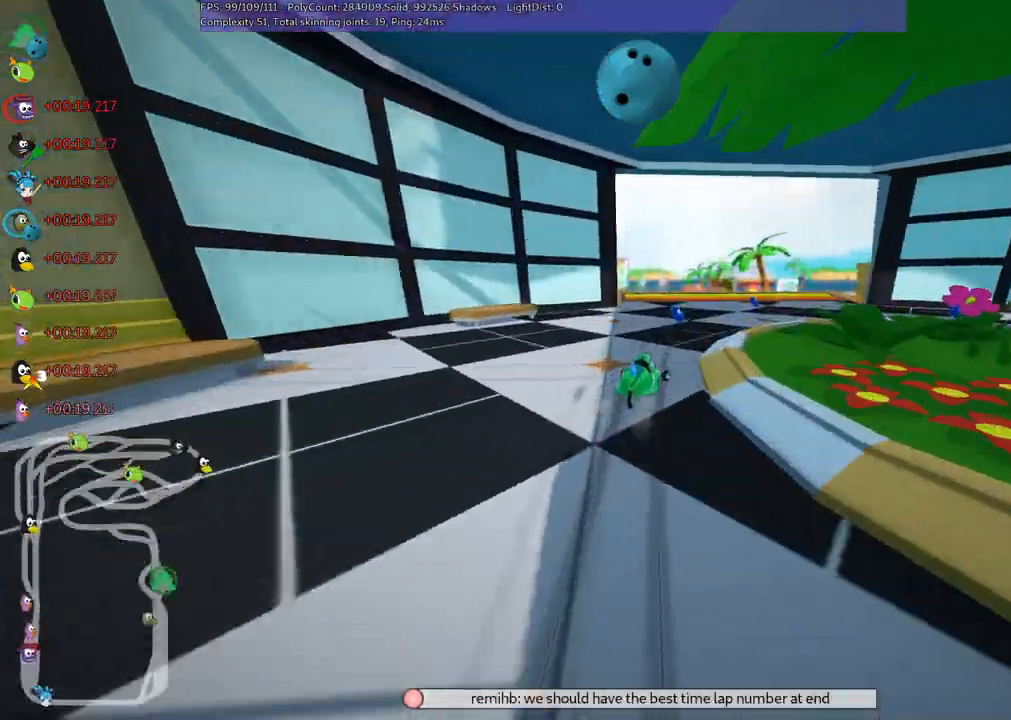
{"keys": ["up"], "events": [[167, "left", "down"], [300, "n", "down"], [350, "left", "up"], [433, "n", "up"]]}
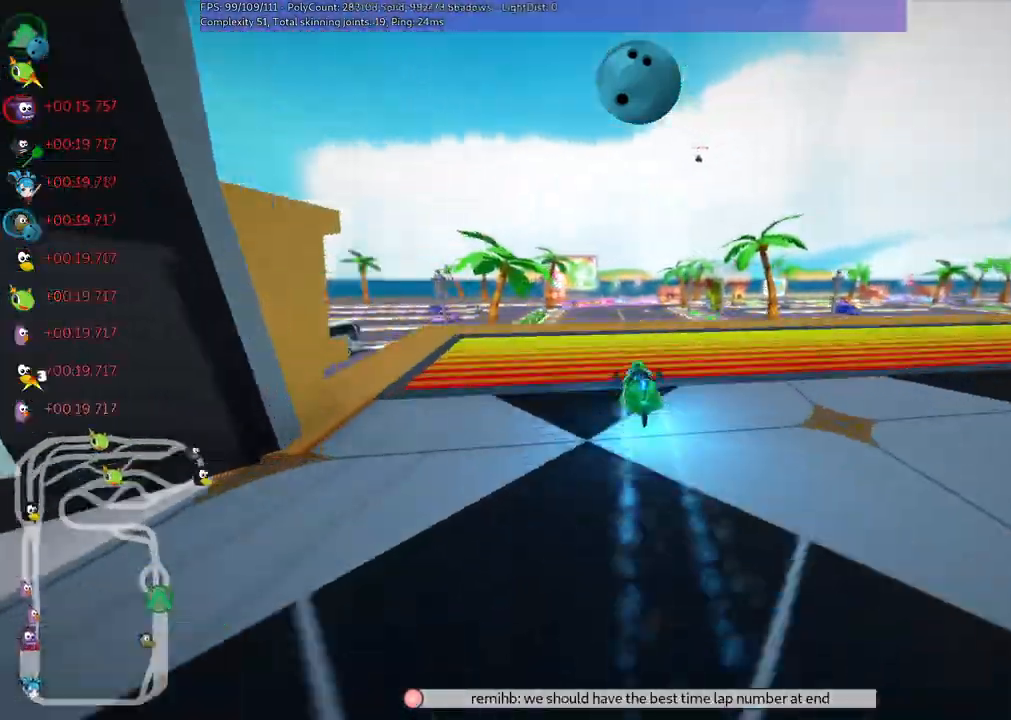
{"keys": ["left", "m", "up"], "events": [[33, "m", "down"], [33, "right", "down"], [233, "left", "down"], [233, "right", "up"]]}
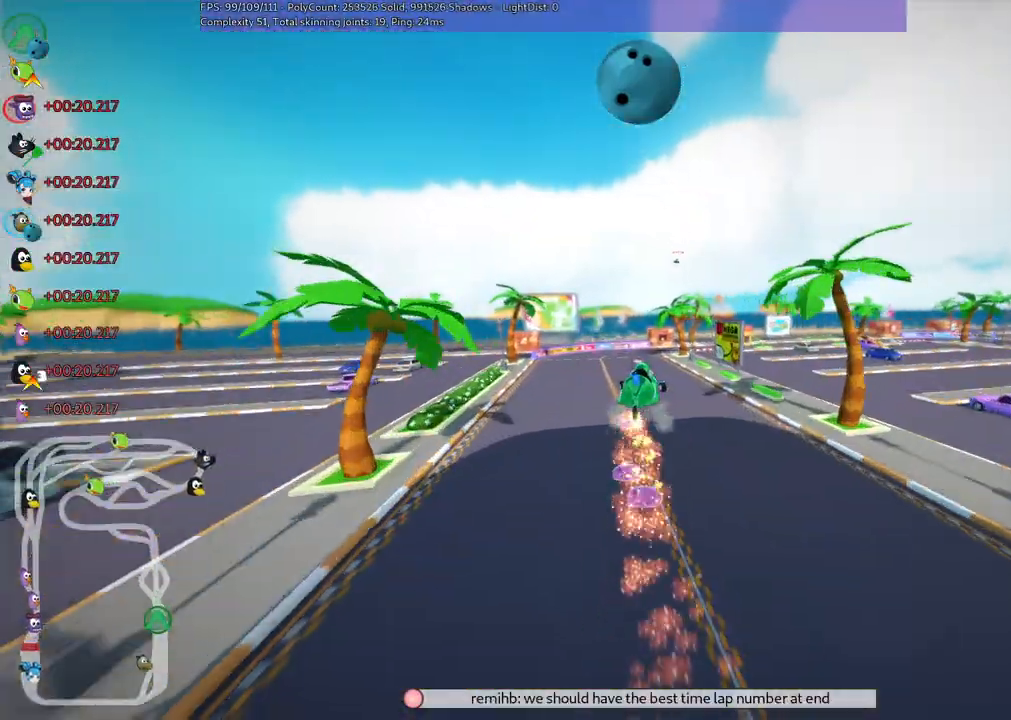
{"keys": ["left", "m", "right", "up"], "events": [[283, "right", "down"]]}
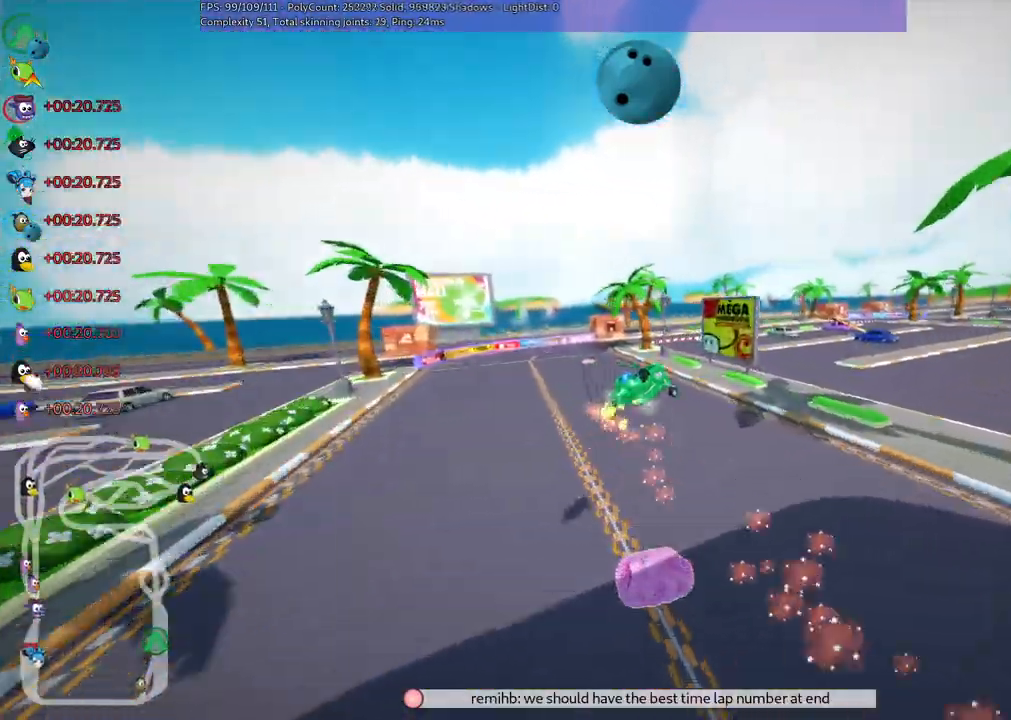
{"keys": ["left", "m", "right", "up"]}
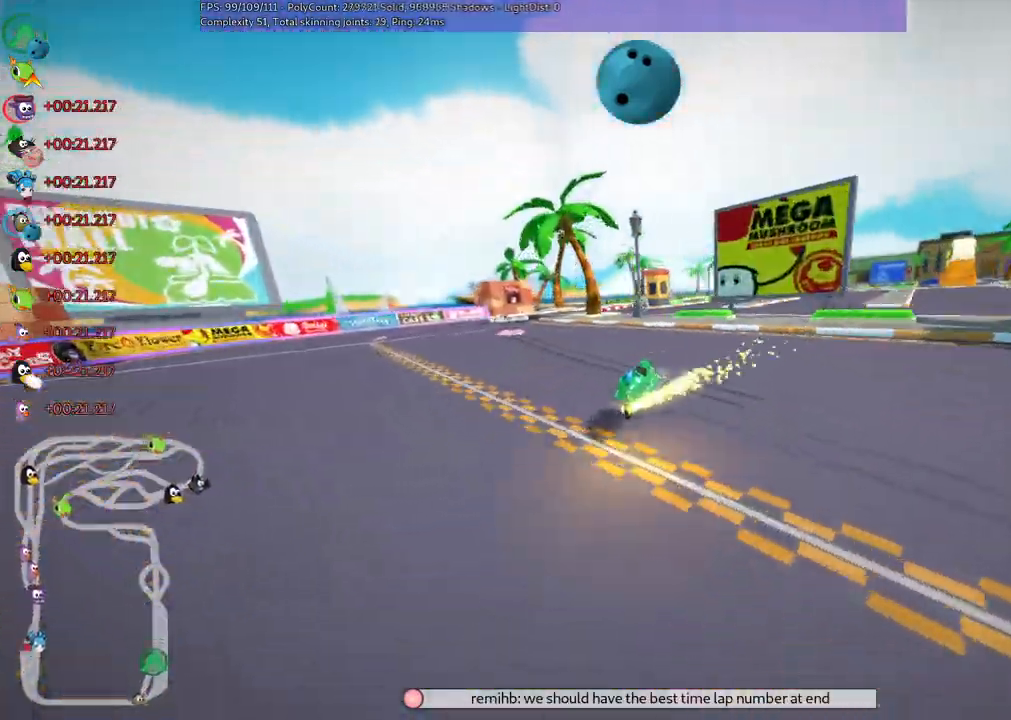
{"keys": ["left", "m", "right", "up"], "events": [[83, "right", "up"], [450, "right", "down"]]}
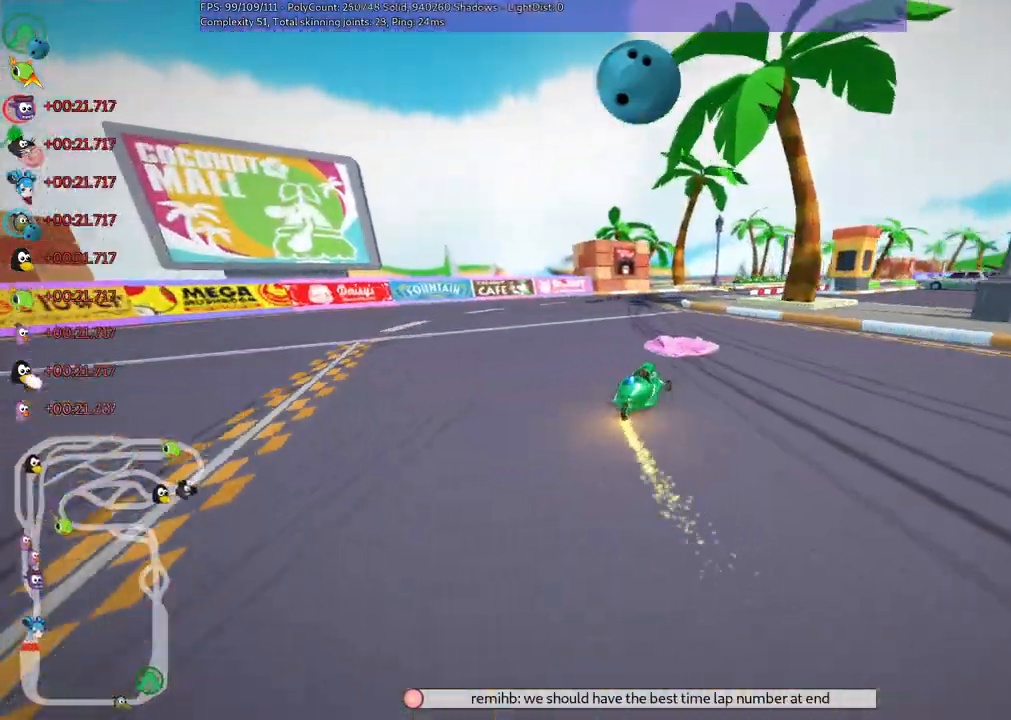
{"keys": ["right", "up"]}